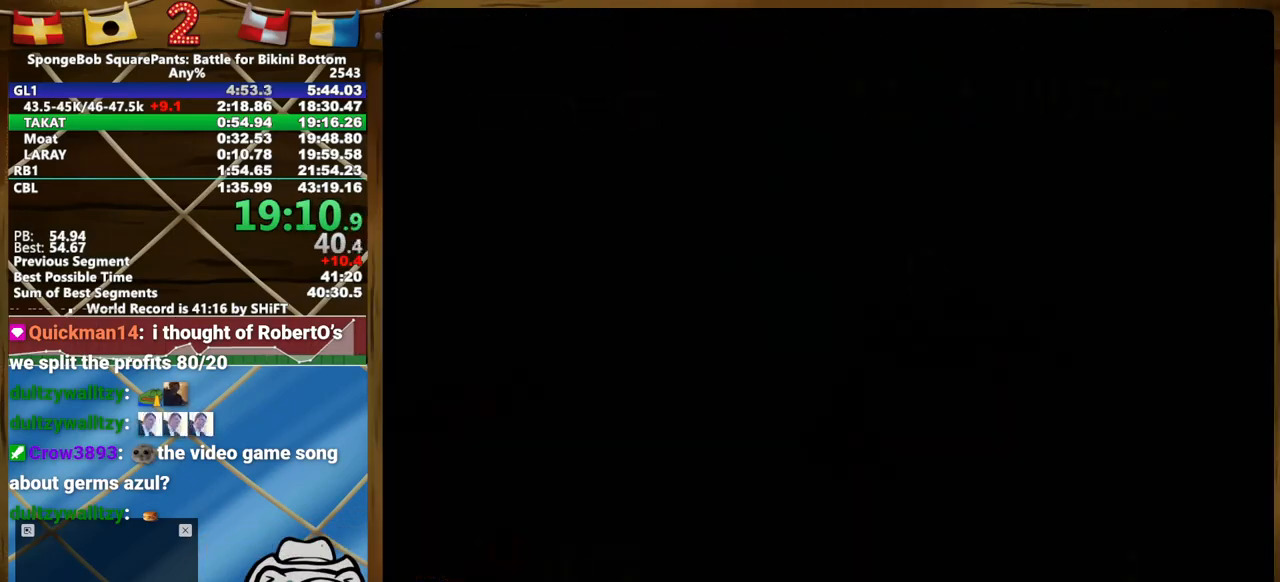
Gameplay with a controller (Xbox layout); each line is a JSON object with the inputs held at the frame after it (dt_ms = milliseconds from this image to that frame). "events" lists button and stick changes between this image and that frame as [ms after this image, input, new state], when the widget could be followed in between. Not read: A HOME L1 L3 R1 R3 SELECT START.
{"dt_ms": 500, "buttons": [], "left_stick": "up", "right_stick": "center", "events": []}
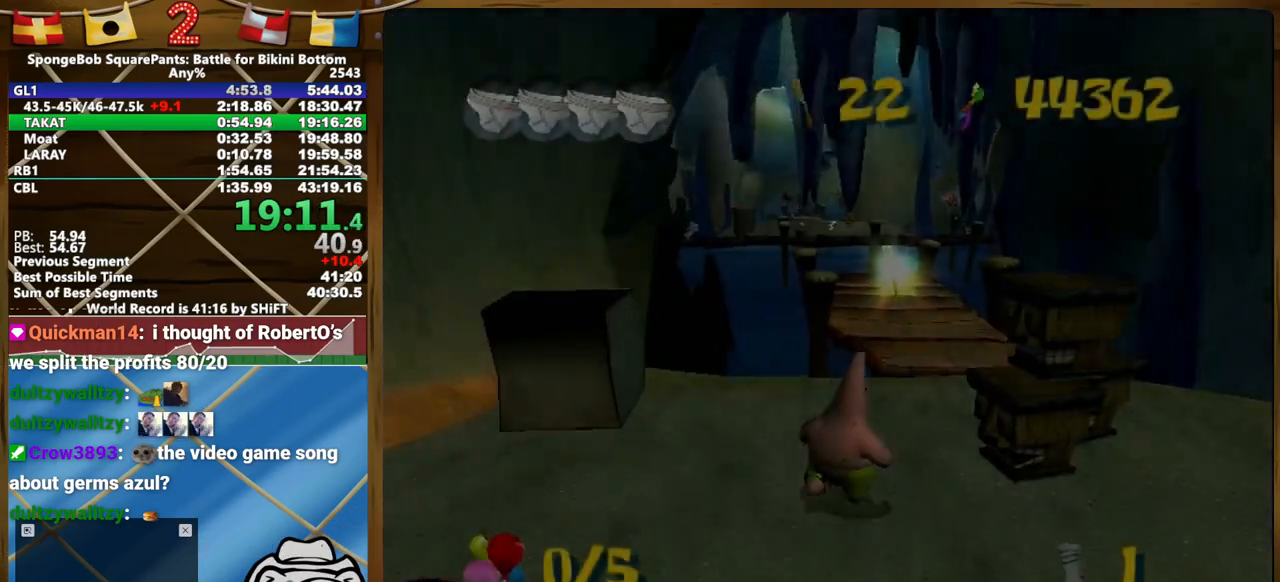
{"dt_ms": 500, "buttons": [], "left_stick": "up", "right_stick": "center", "events": [[133, "right_stick", "left"], [200, "right_stick", "center"]]}
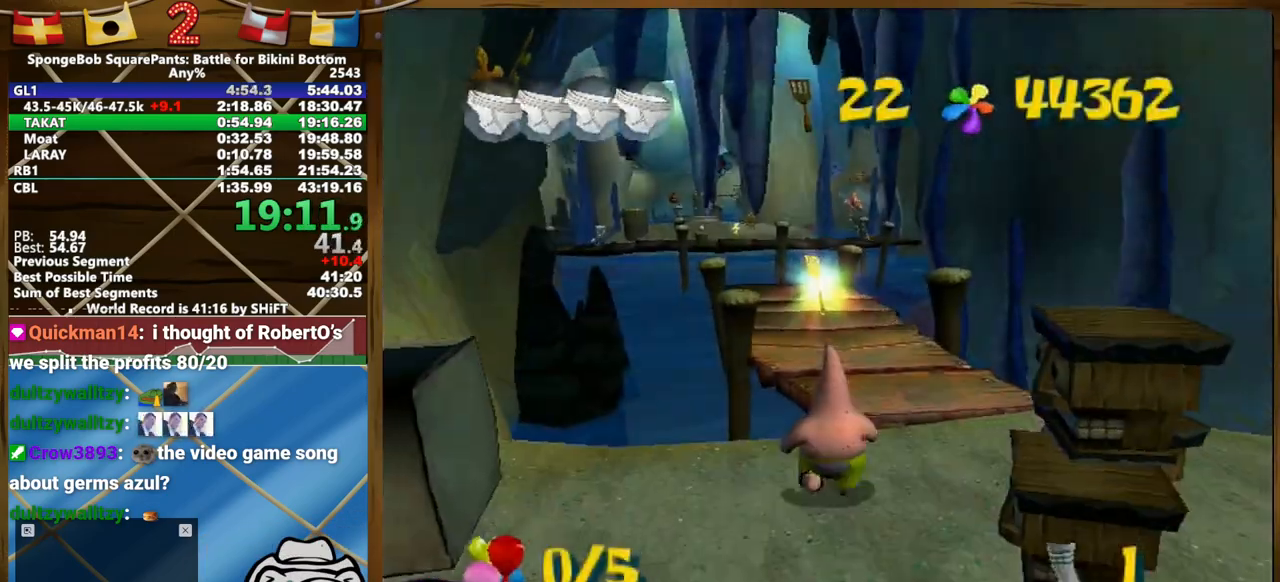
{"dt_ms": 500, "buttons": [], "left_stick": "up", "right_stick": "center", "events": []}
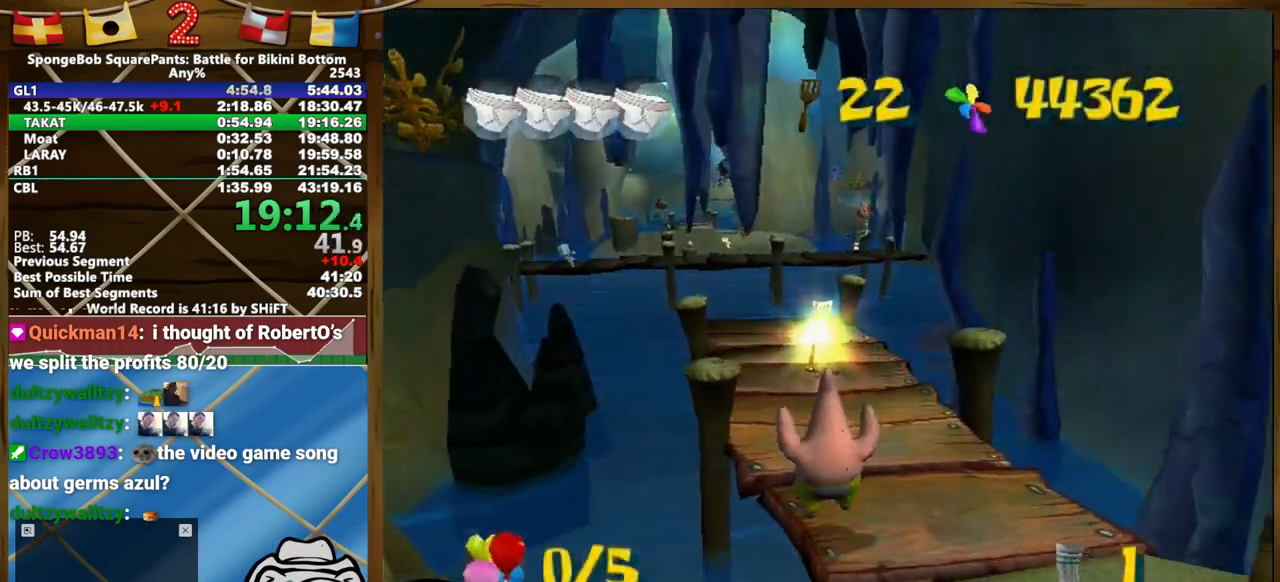
{"dt_ms": 500, "buttons": [], "left_stick": "up", "right_stick": "center", "events": []}
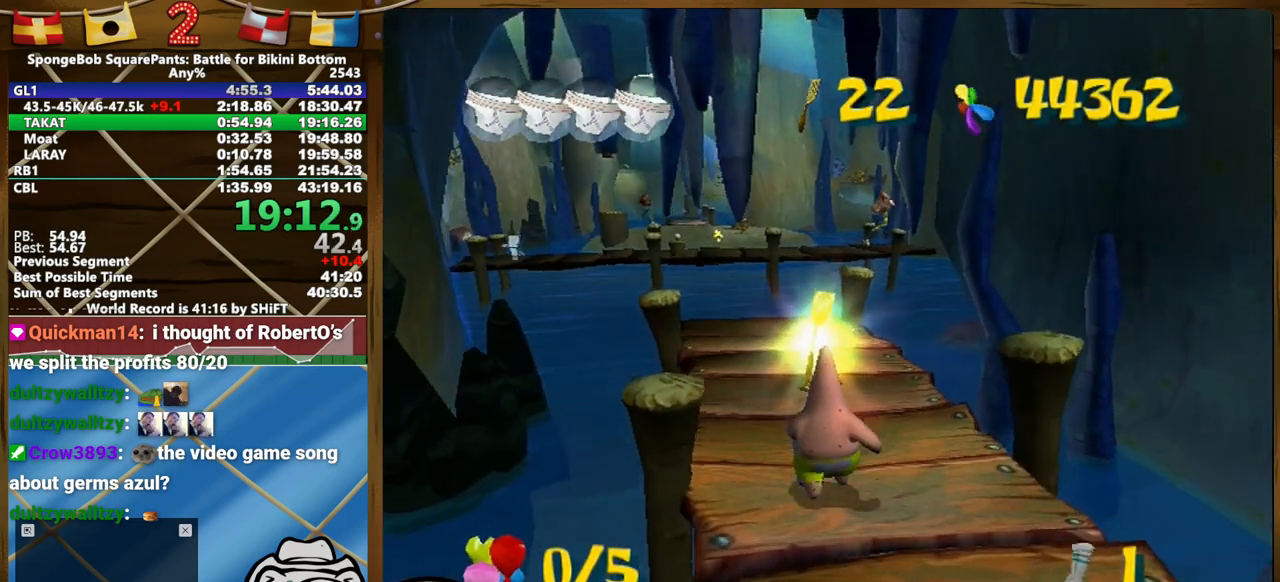
{"dt_ms": 500, "buttons": [], "left_stick": "up", "right_stick": "center", "events": []}
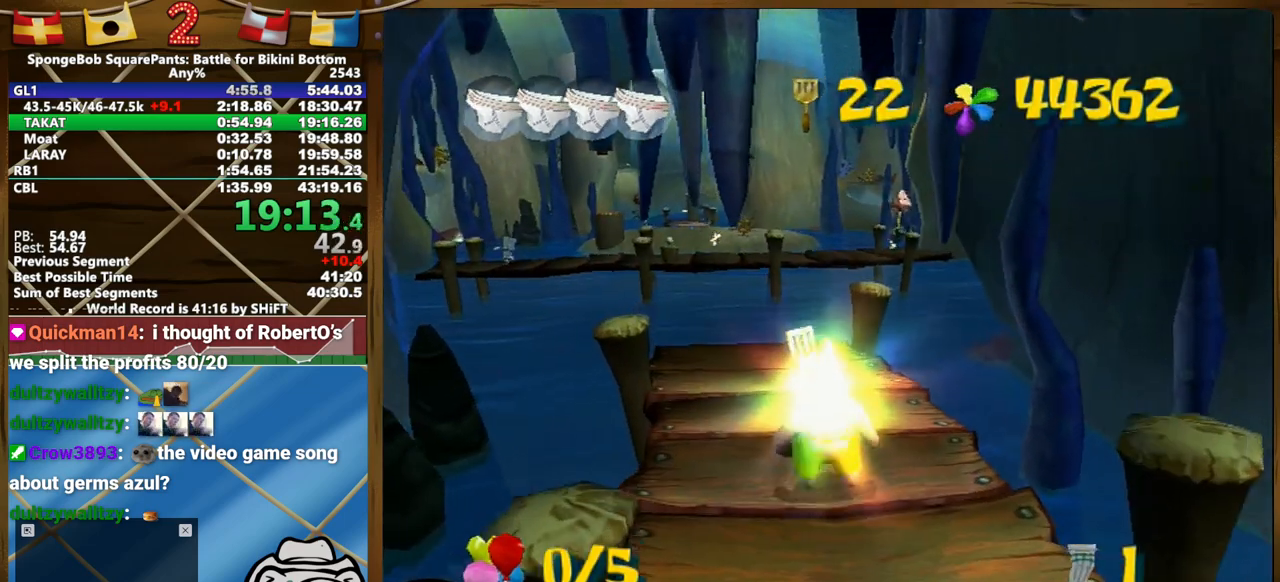
{"dt_ms": 500, "buttons": [], "left_stick": "up", "right_stick": "center", "events": []}
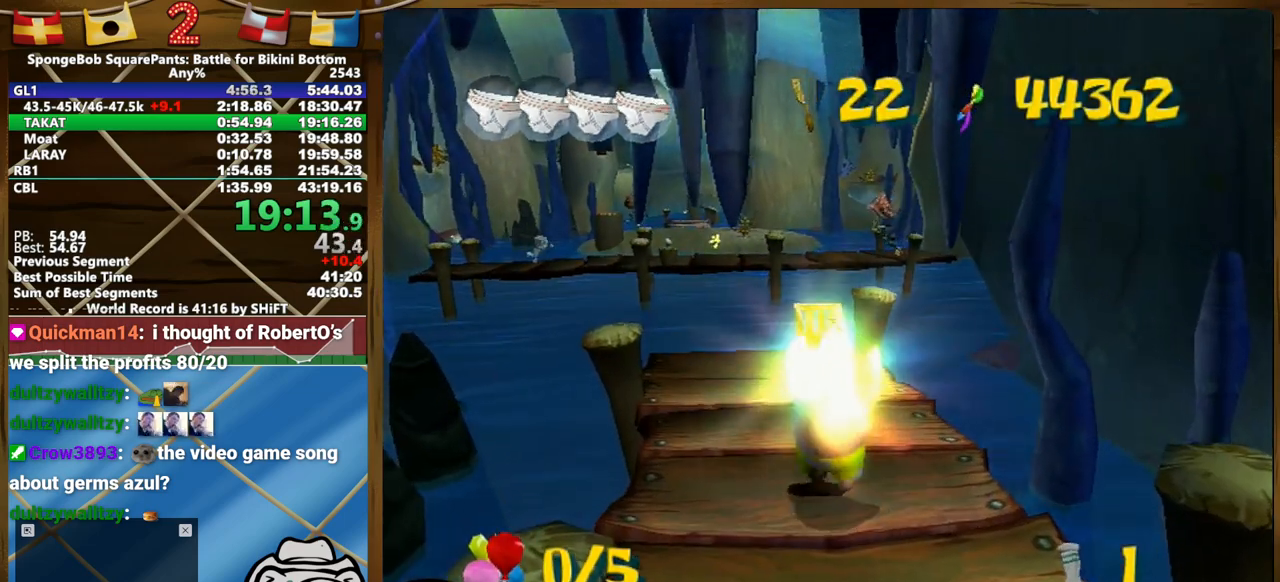
{"dt_ms": 1000, "buttons": [], "left_stick": "center", "right_stick": "center"}
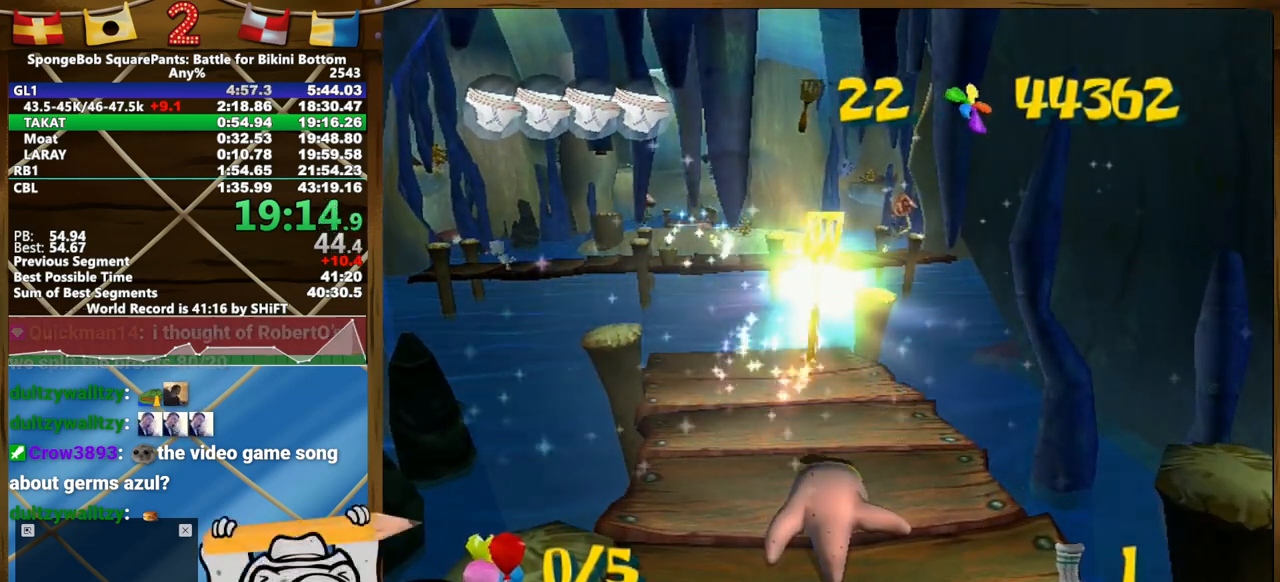
{"dt_ms": 1000, "buttons": [], "left_stick": "center", "right_stick": "center"}
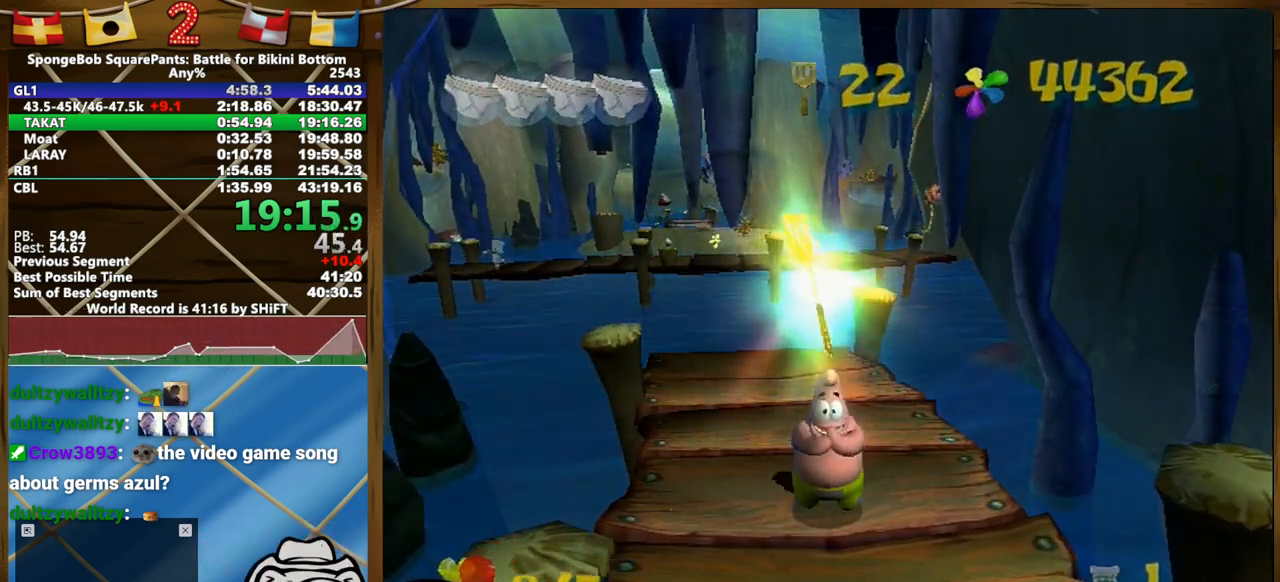
{"dt_ms": 500, "buttons": [], "left_stick": "center", "right_stick": "center", "events": []}
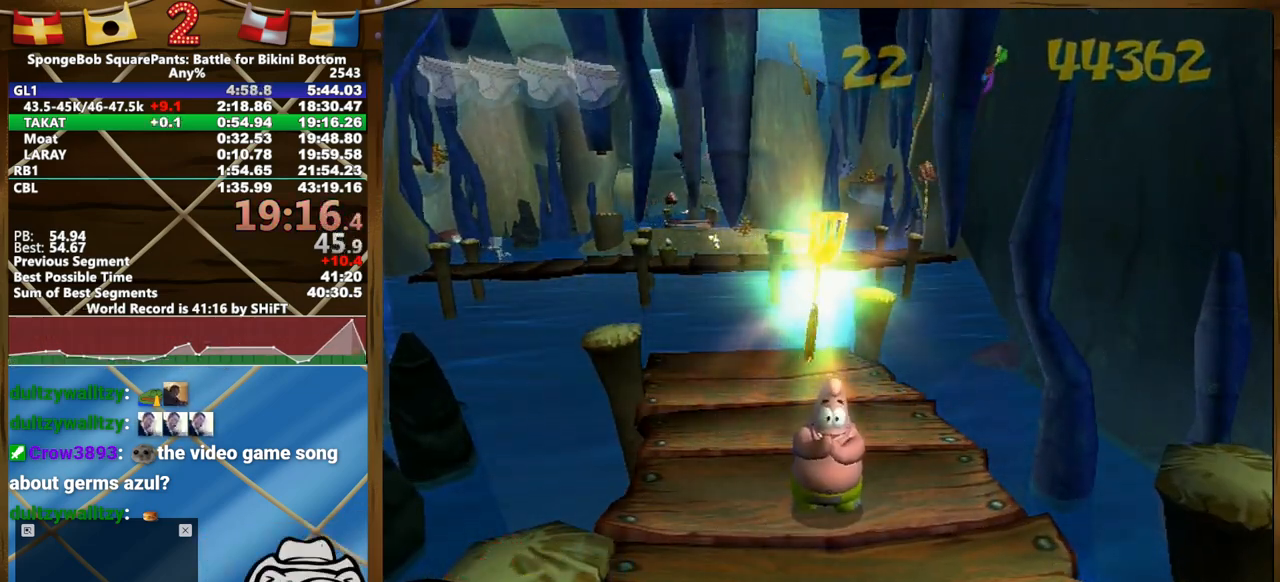
{"dt_ms": 500, "buttons": [], "left_stick": "center", "right_stick": "center", "events": []}
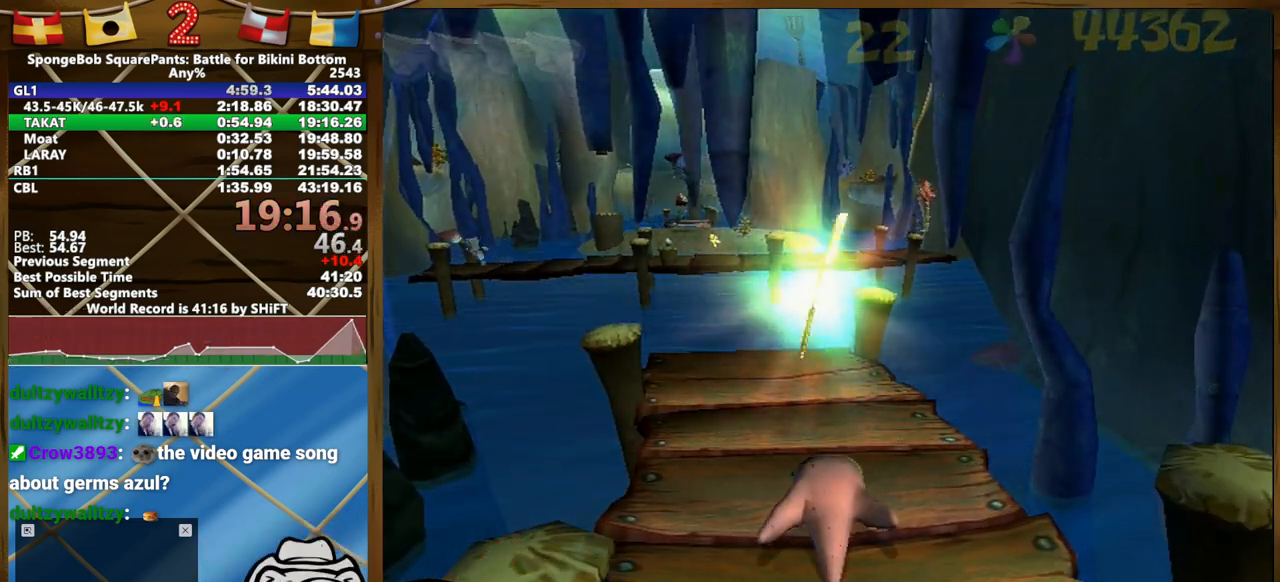
{"dt_ms": 500, "buttons": [], "left_stick": "center", "right_stick": "center", "events": []}
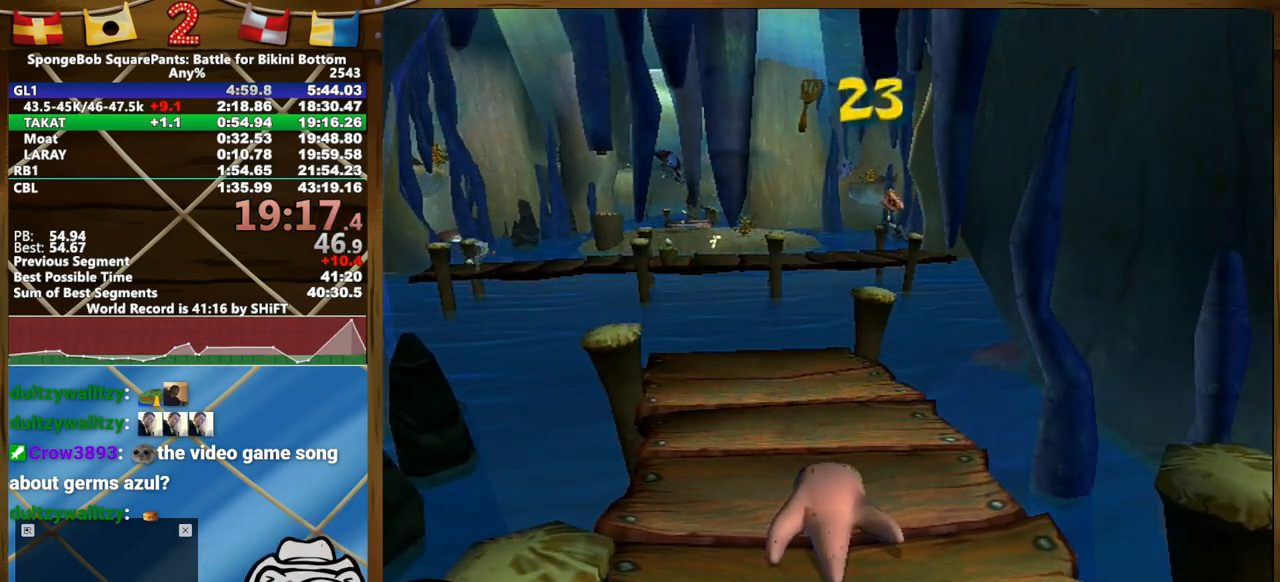
{"dt_ms": 1000, "buttons": [], "left_stick": "center", "right_stick": "center"}
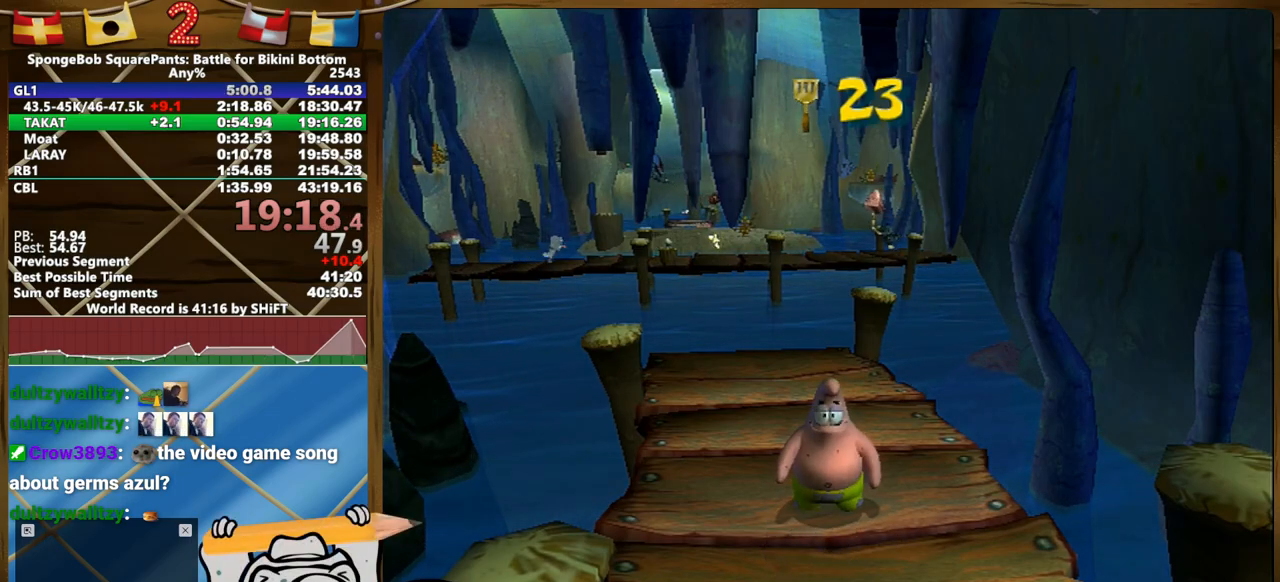
{"dt_ms": 500, "buttons": [], "left_stick": "center", "right_stick": "center", "events": []}
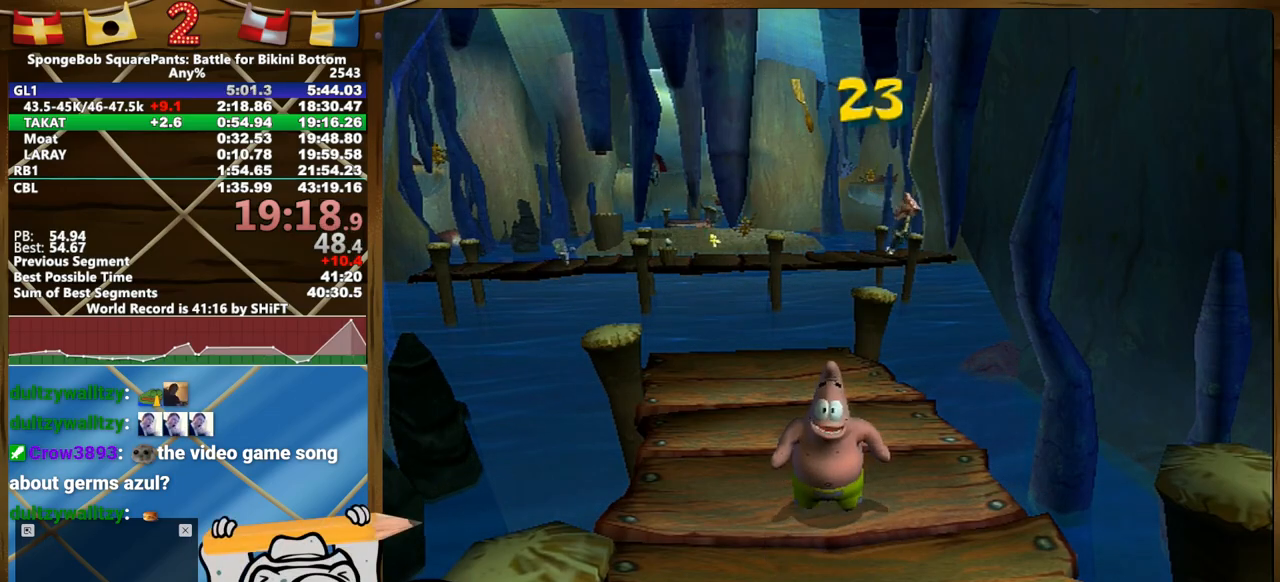
{"dt_ms": 500, "buttons": [], "left_stick": "center", "right_stick": "center", "events": []}
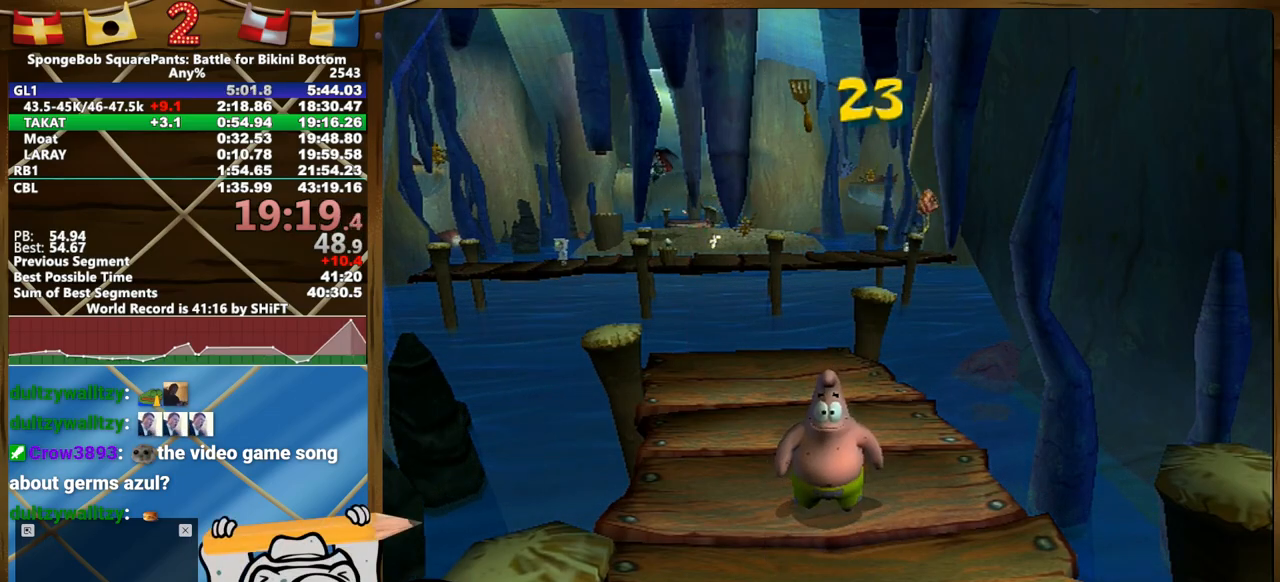
{"dt_ms": 500, "buttons": [], "left_stick": "center", "right_stick": "center", "events": [[67, "right_stick", "right"], [133, "right_stick", "center"], [167, "left_stick", "right"], [233, "right_stick", "right"], [300, "right_stick", "center"], [383, "left_stick", "center"]]}
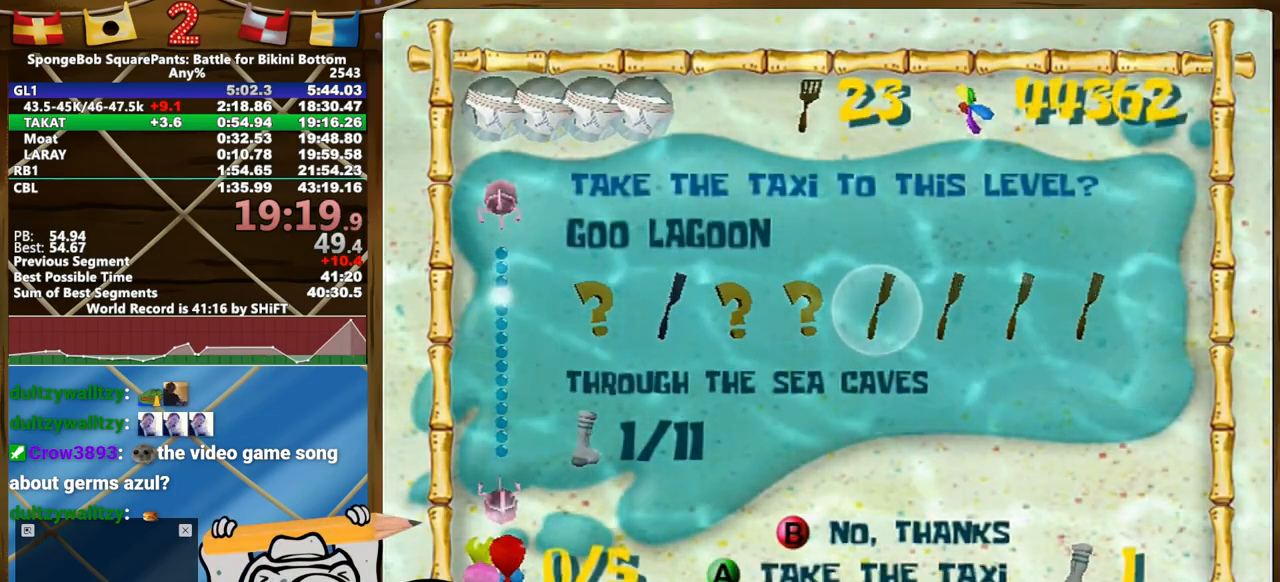
{"dt_ms": 500, "buttons": [], "left_stick": "down", "right_stick": "center", "events": [[383, "left_stick", "down"]]}
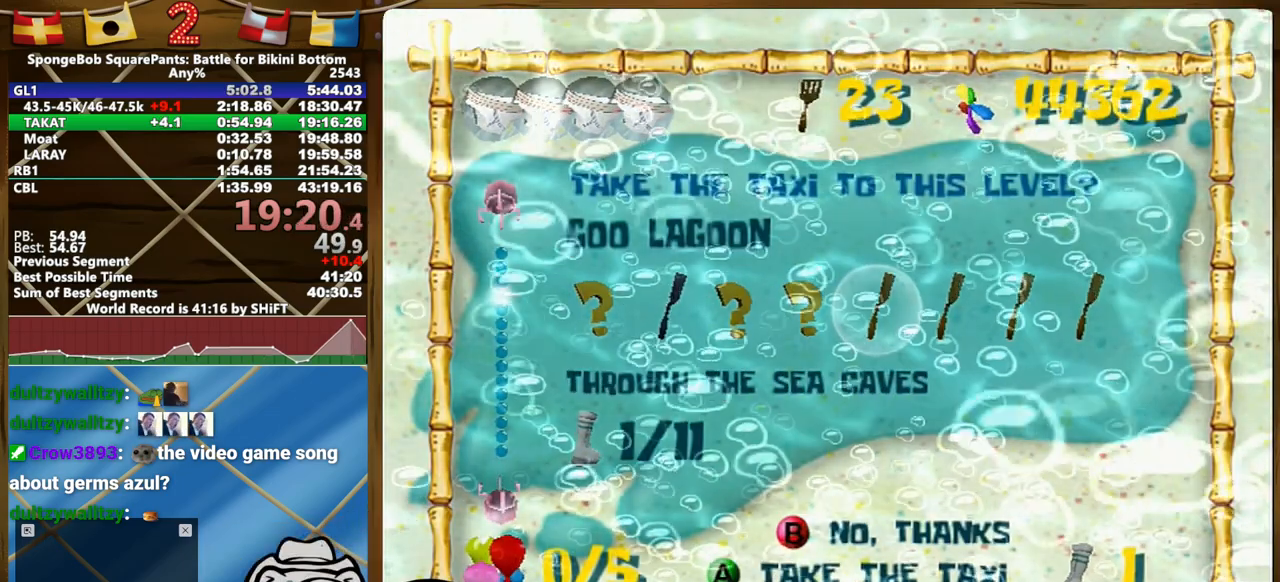
{"dt_ms": 500, "buttons": [], "left_stick": "down", "right_stick": "center", "events": []}
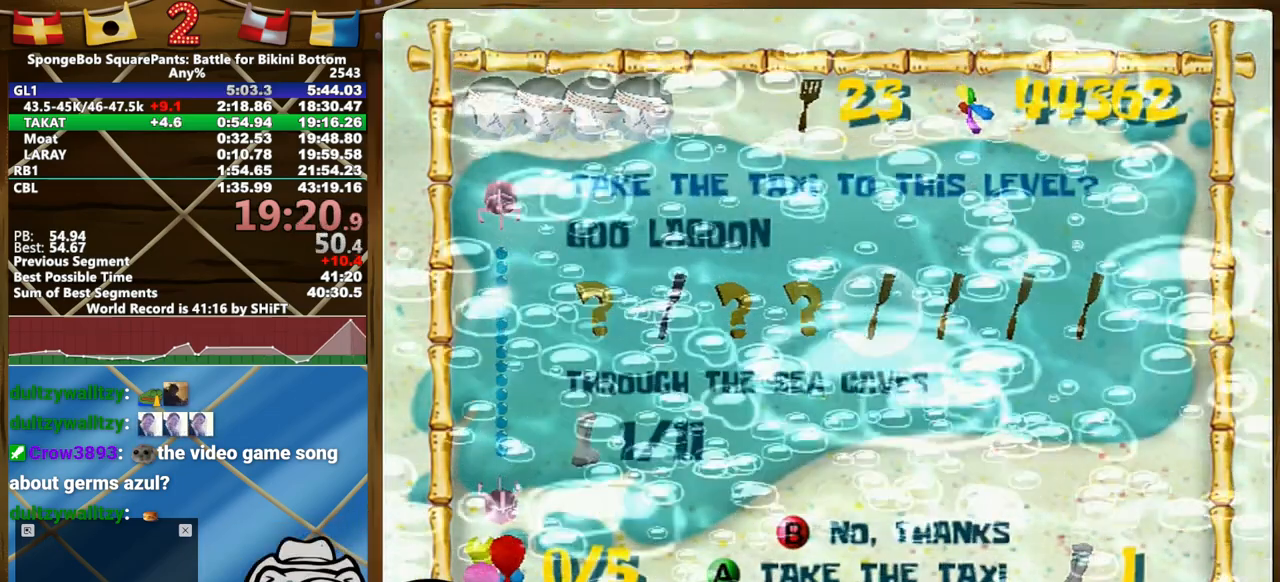
{"dt_ms": 500, "buttons": [], "left_stick": "down", "right_stick": "center", "events": []}
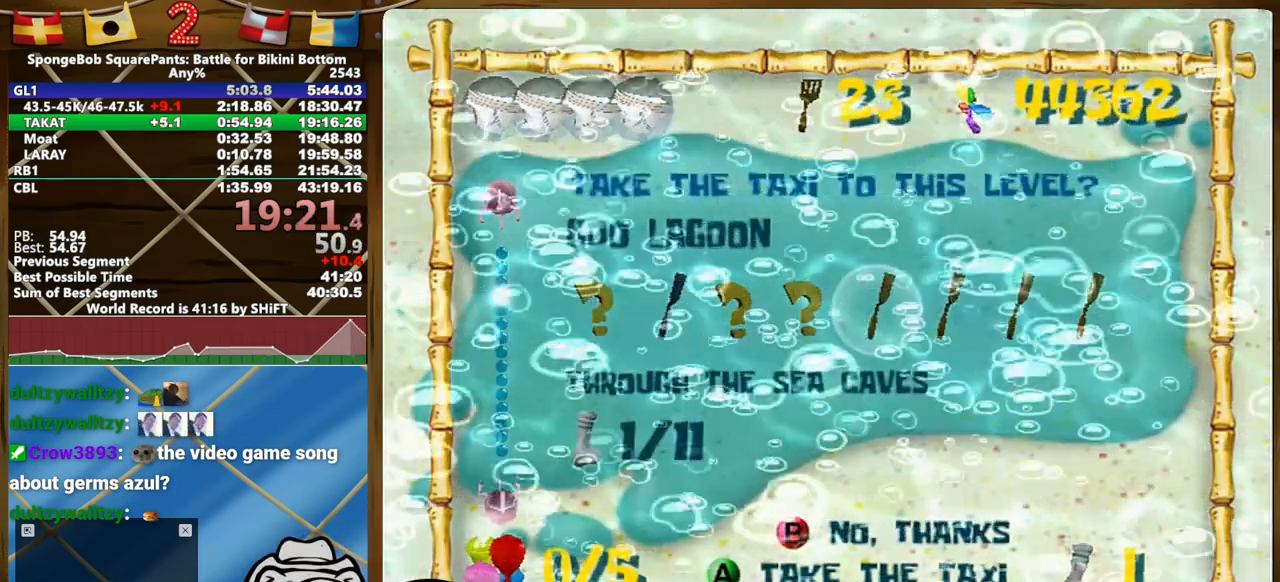
{"dt_ms": 500, "buttons": [], "left_stick": "down", "right_stick": "center", "events": []}
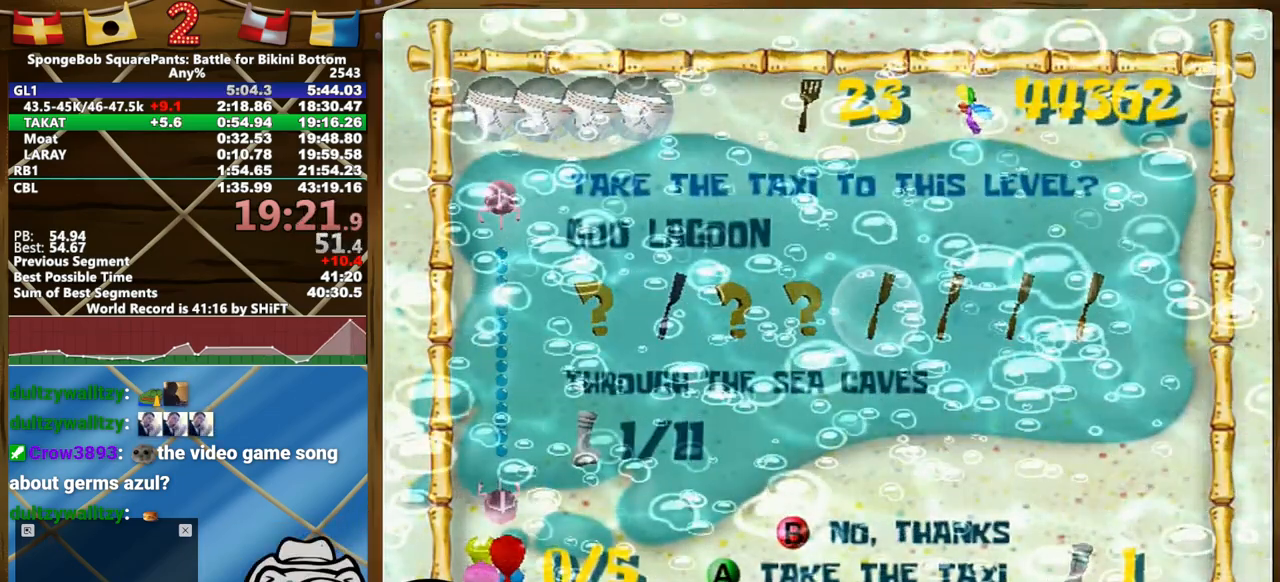
{"dt_ms": 500, "buttons": [], "left_stick": "down", "right_stick": "center", "events": []}
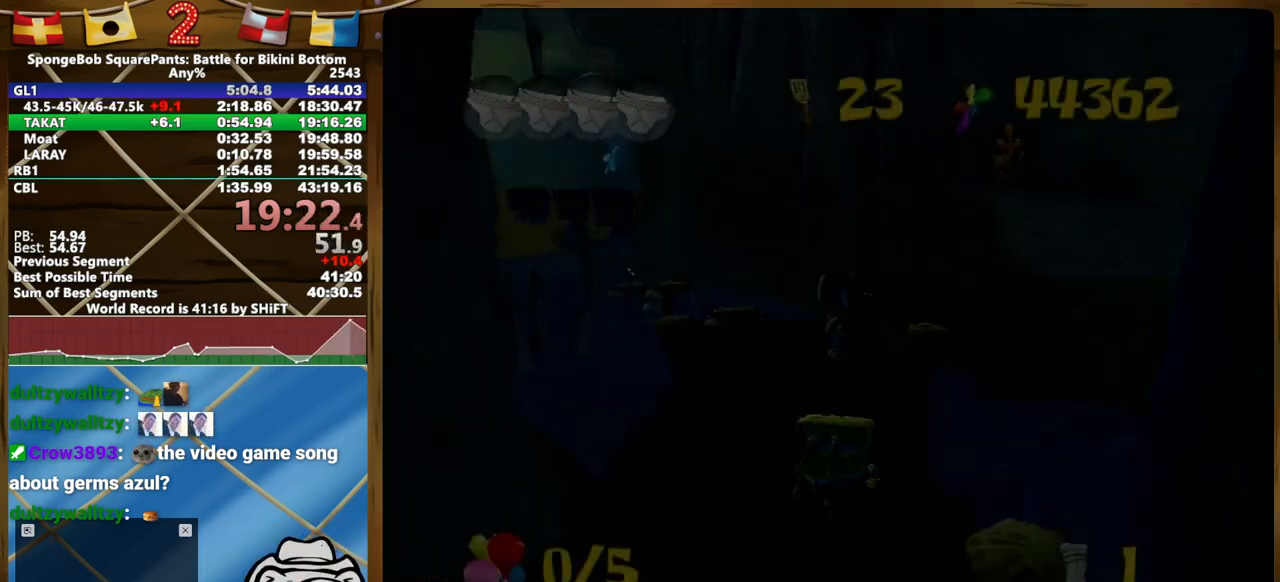
{"dt_ms": 500, "buttons": [], "left_stick": "down", "right_stick": "center", "events": []}
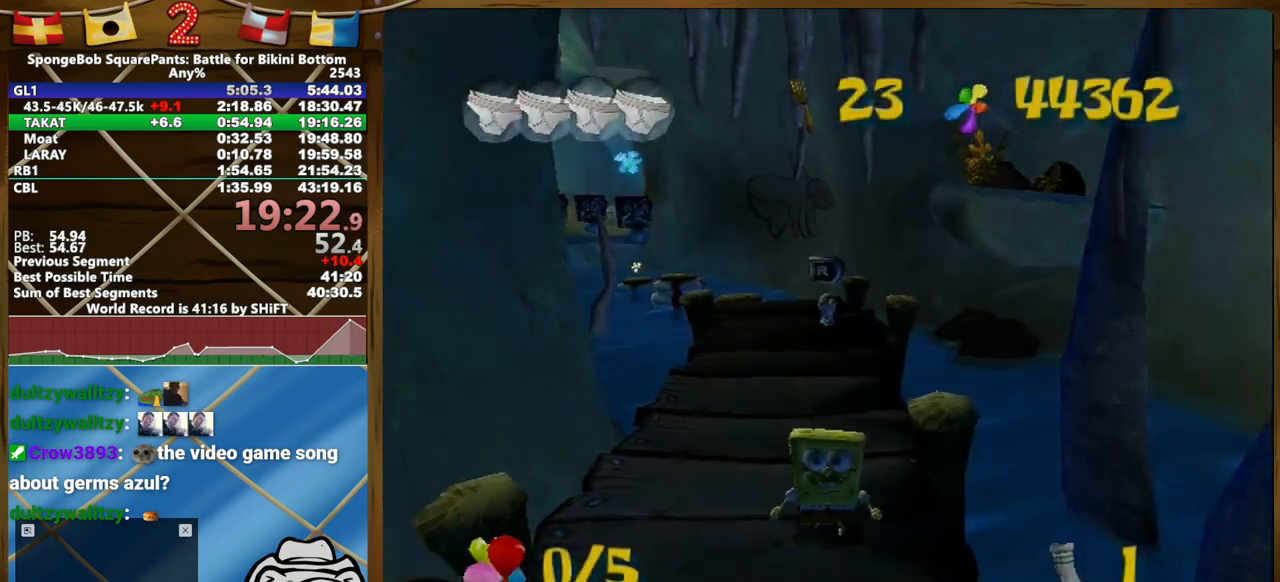
{"dt_ms": 500, "buttons": [], "left_stick": "down", "right_stick": "center", "events": []}
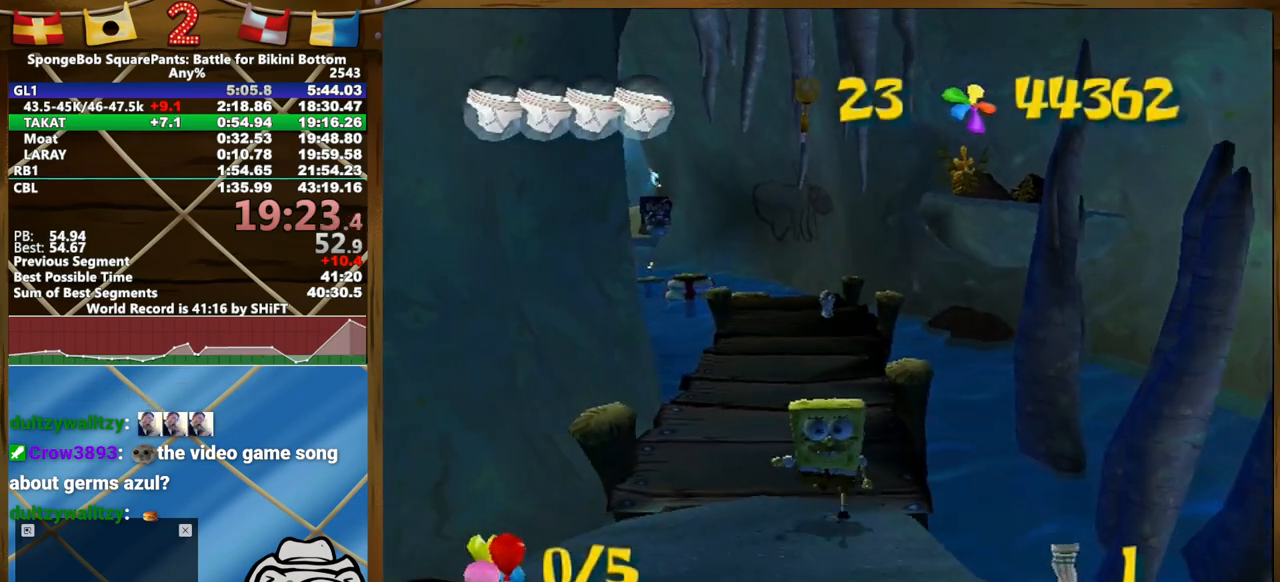
{"dt_ms": 500, "buttons": [], "left_stick": "down", "right_stick": "center", "events": []}
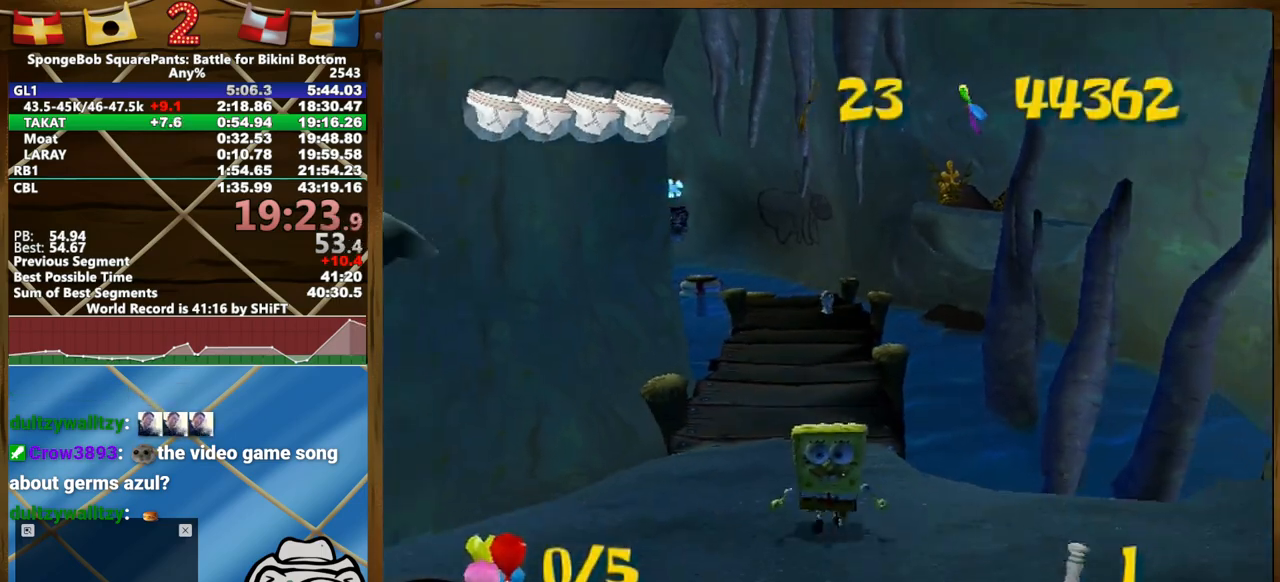
{"dt_ms": 500, "buttons": [], "left_stick": "down", "right_stick": "center", "events": []}
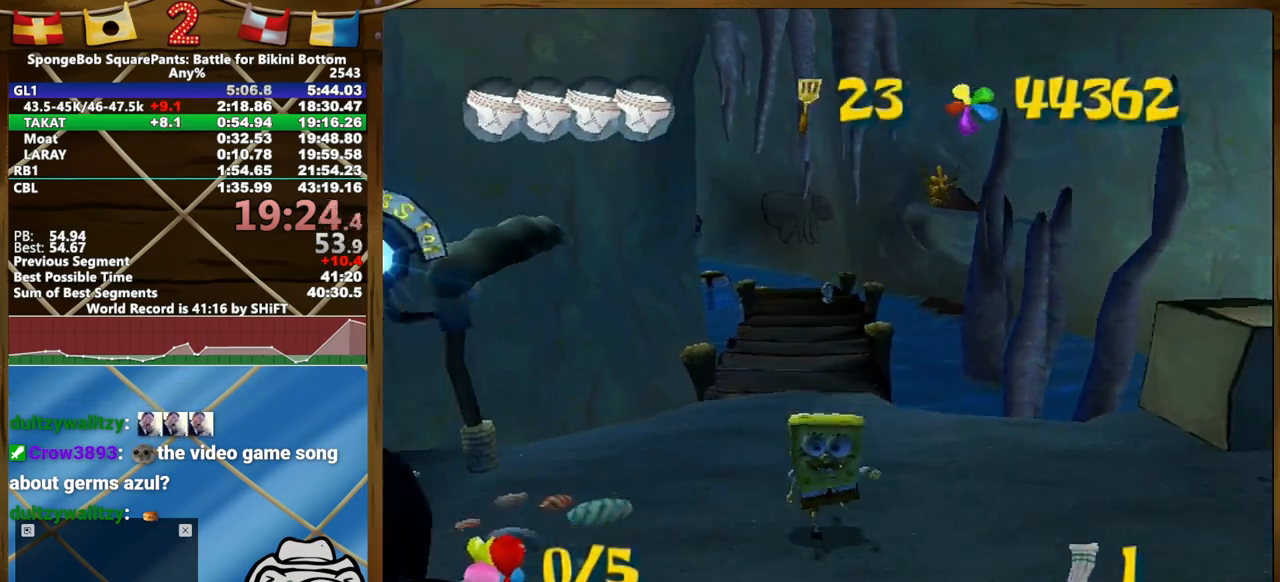
{"dt_ms": 500, "buttons": [], "left_stick": "down", "right_stick": "center", "events": []}
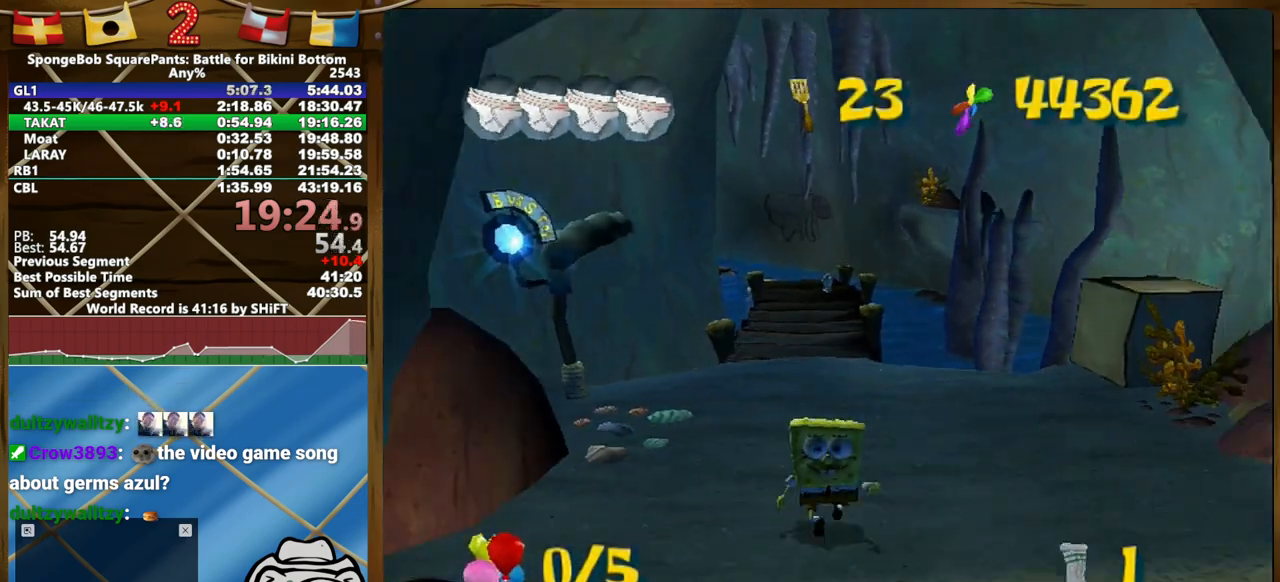
{"dt_ms": 500, "buttons": ["R2"], "left_stick": "center", "right_stick": "center"}
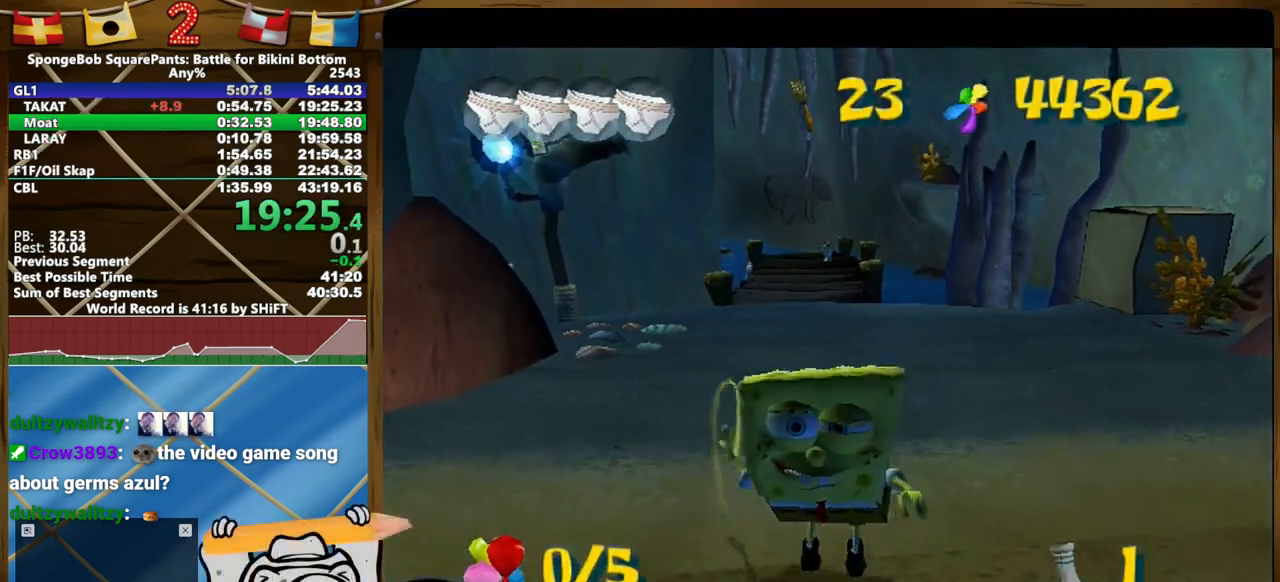
{"dt_ms": 500, "buttons": [], "left_stick": "up", "right_stick": "center", "events": [[367, "R2", "up"], [417, "left_stick", "up"]]}